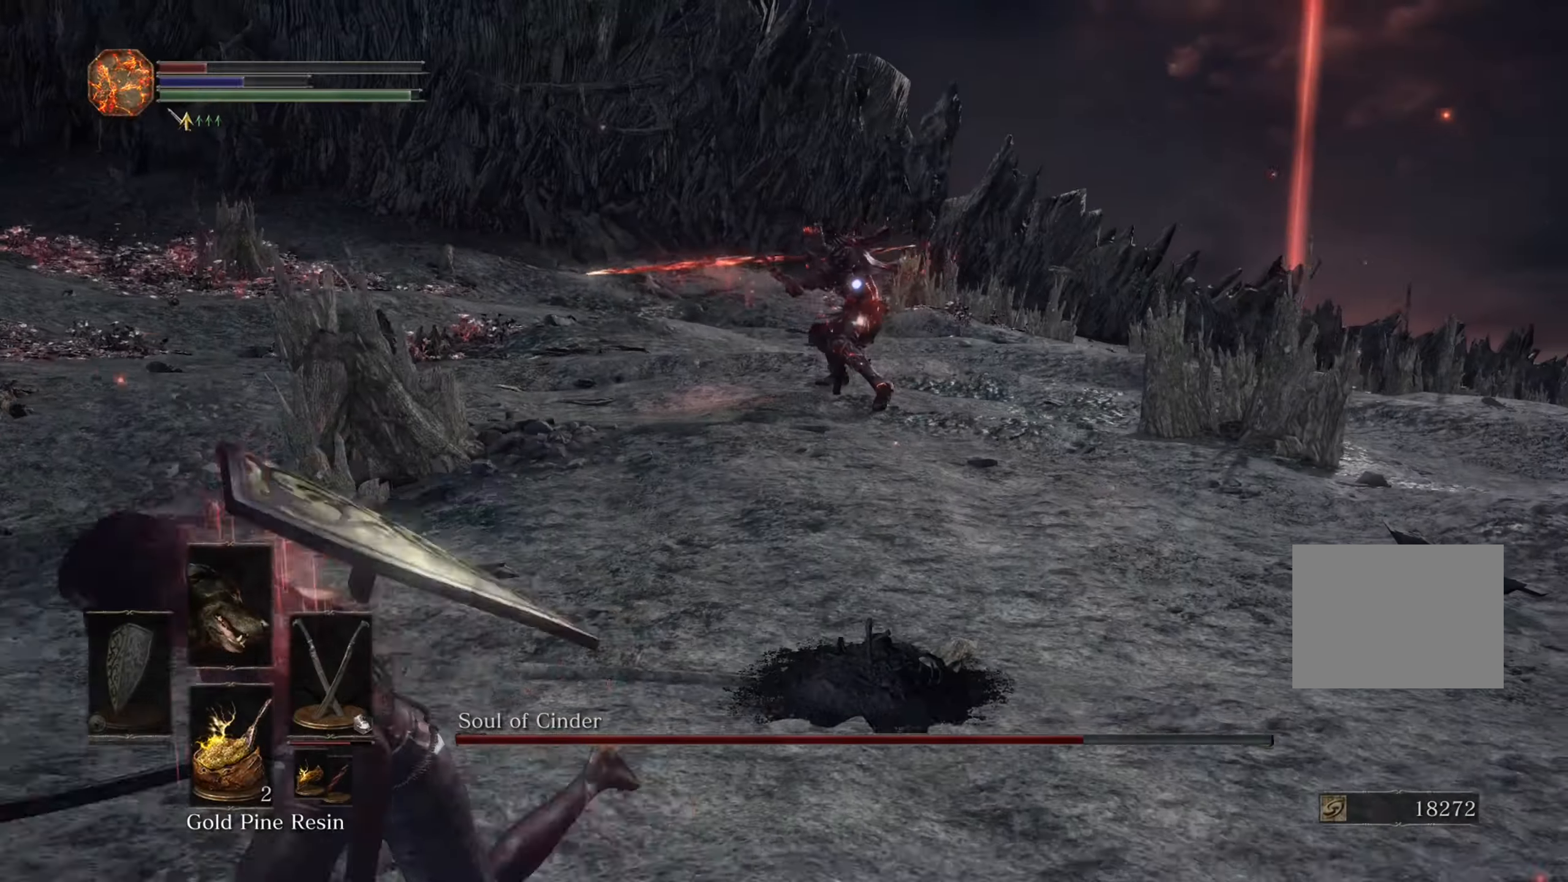
Gameplay with a controller (PlayStation layout); each line is a JSON object with the inputs held at the frame after it (dt_ms = milliseconds from this image to that frame). "events" lists button and stick changes between this image and that frame as [ms after this image, input, new state], when the widget could be followed in between. Not read: CIRCLE L2 L3 R2.
{"dt_ms": 500, "buttons": [], "left_stick": "down-left", "right_stick": "center", "events": []}
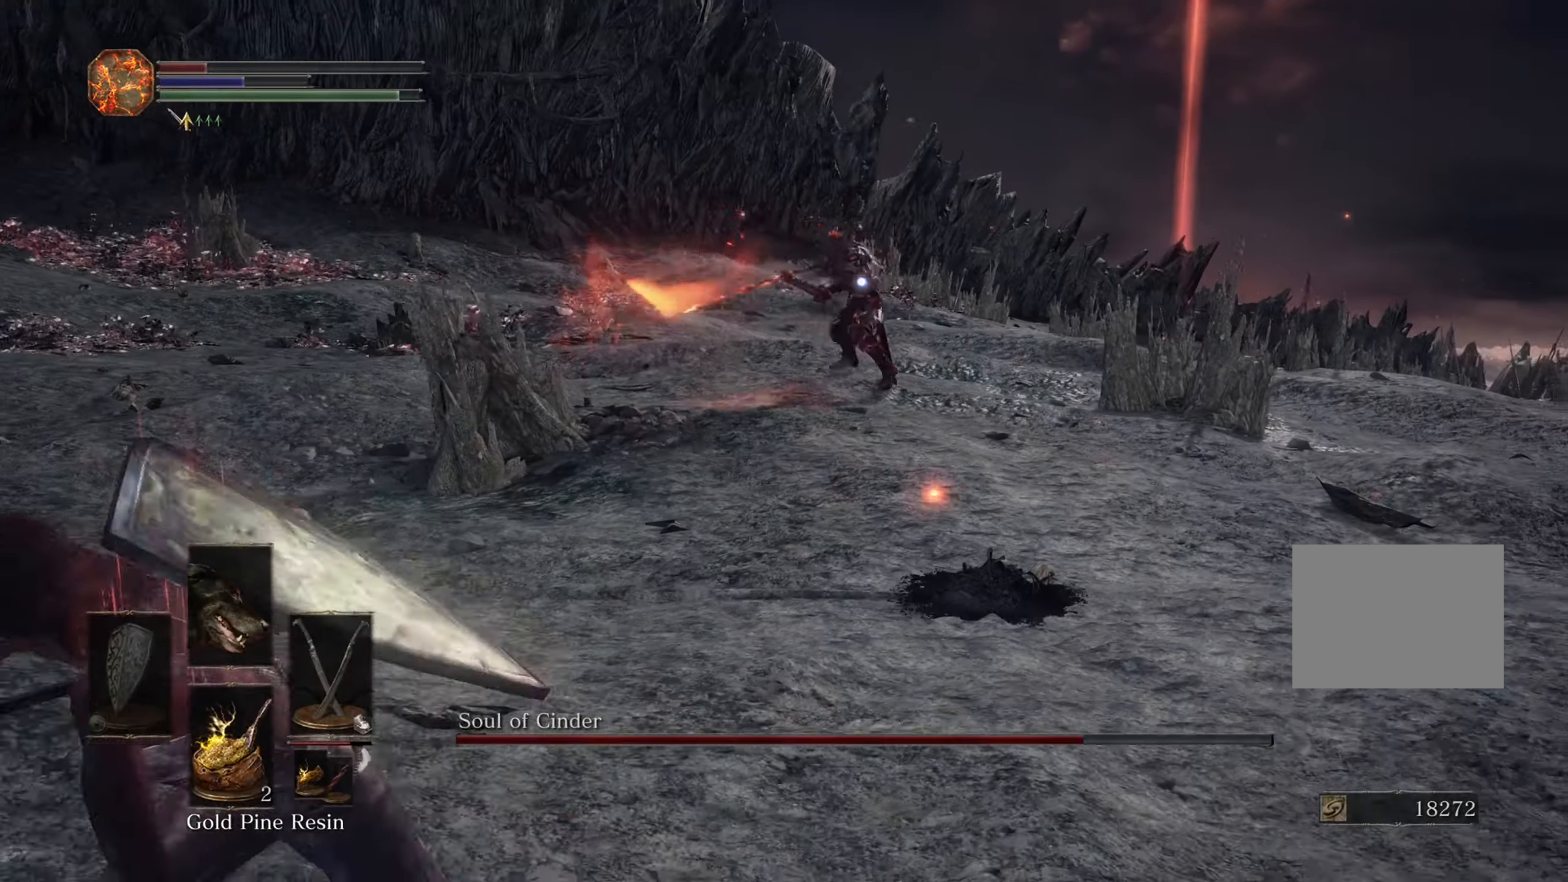
{"dt_ms": 500, "buttons": [], "left_stick": "left", "right_stick": "center", "events": [[167, "left_stick", "left"]]}
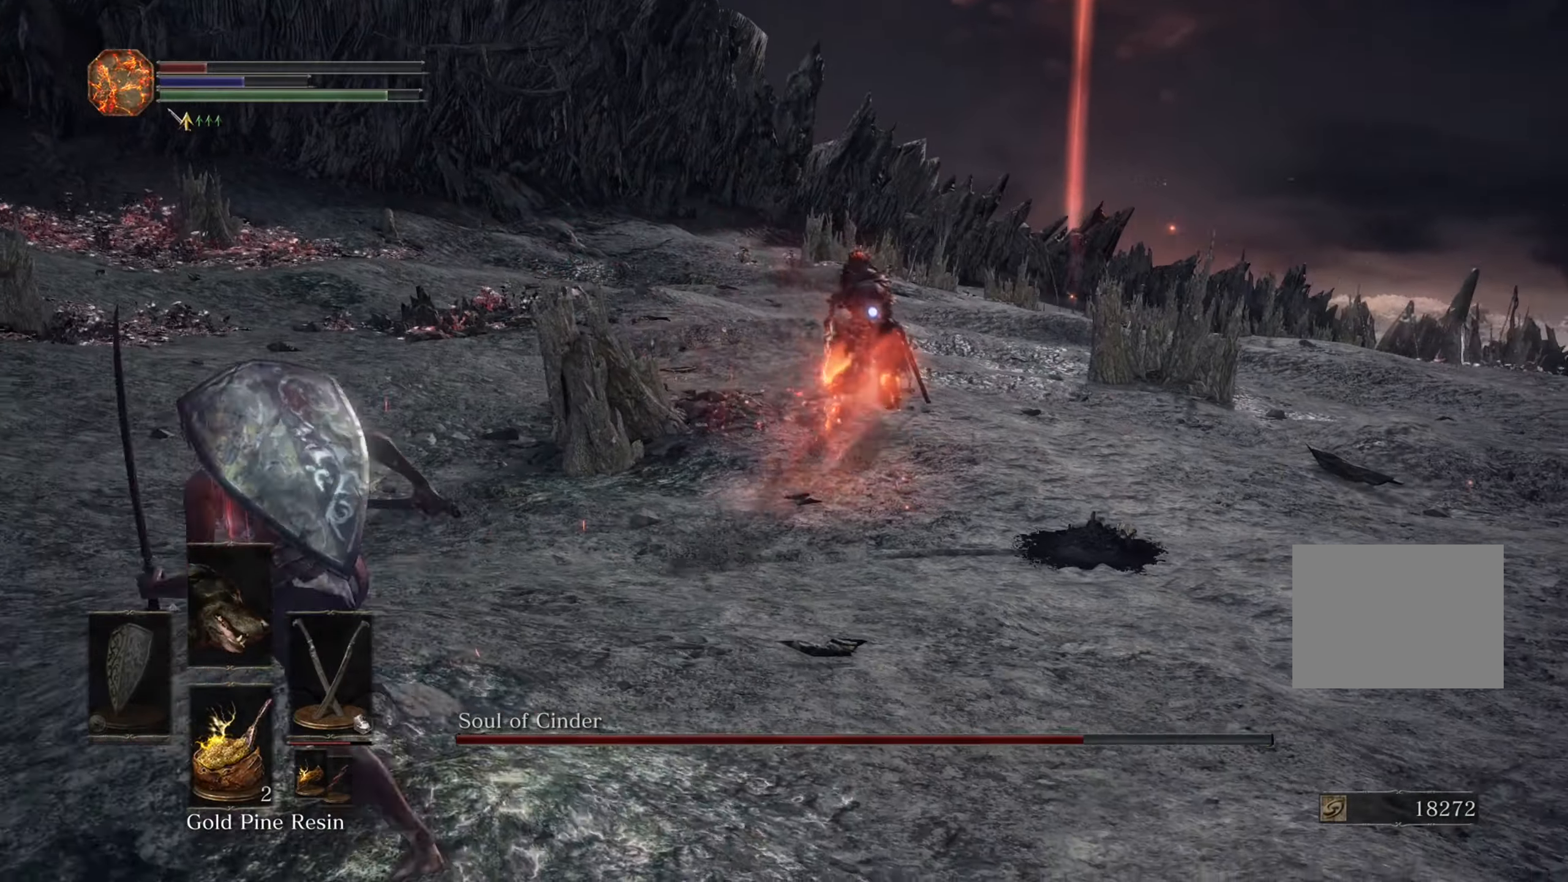
{"dt_ms": 500, "buttons": [], "left_stick": "left", "right_stick": "center", "events": []}
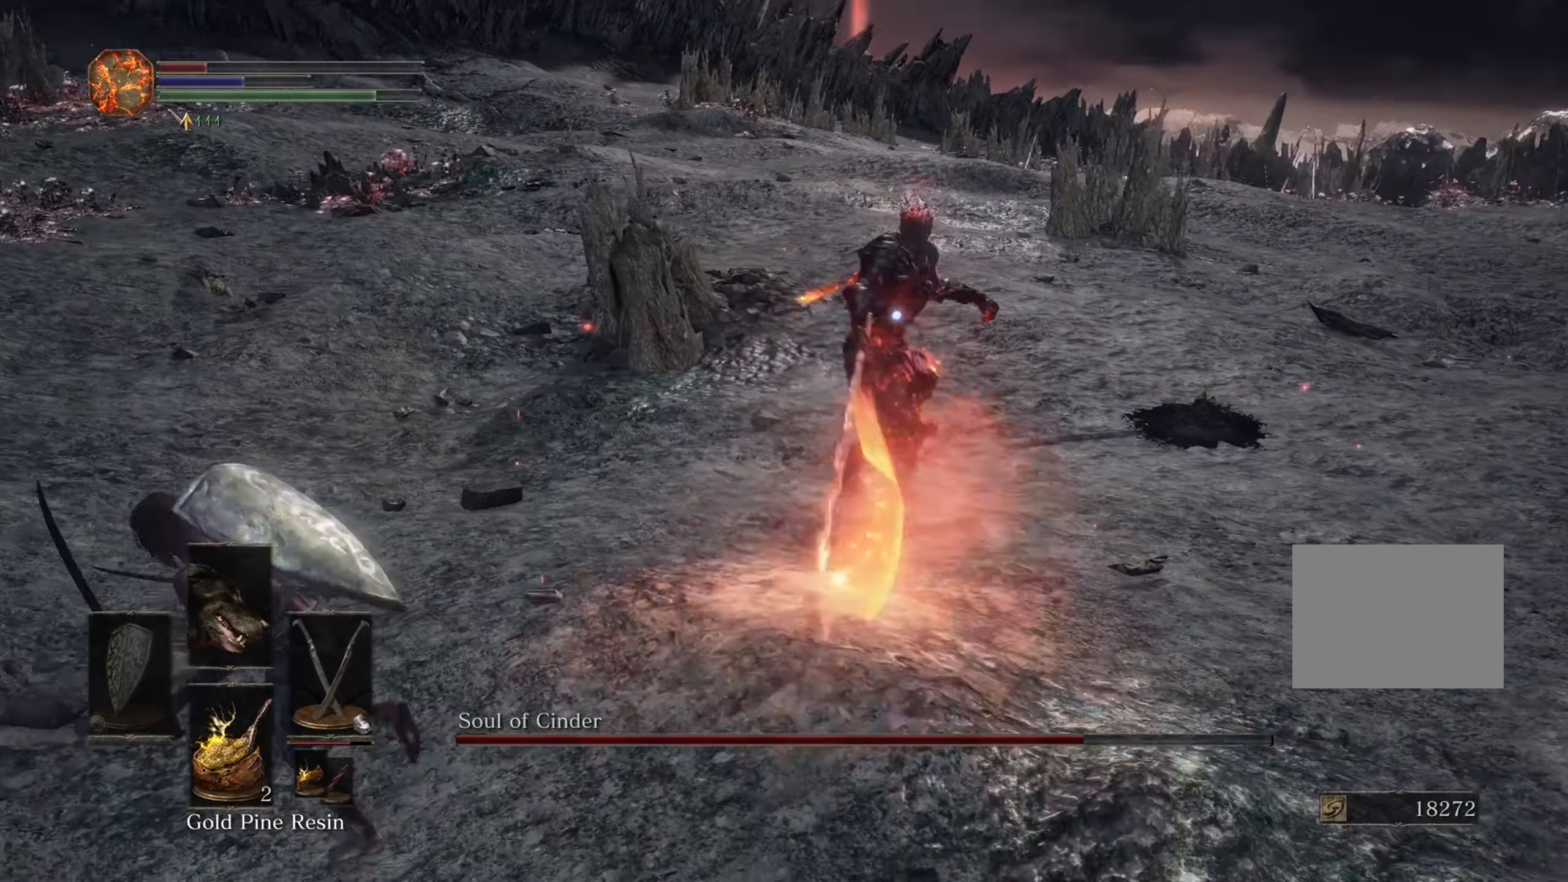
{"dt_ms": 1000, "buttons": [], "left_stick": "down-left", "right_stick": "center", "events": [[367, "TRIANGLE", "down"], [434, "TRIANGLE", "up"], [567, "left_stick", "down-left"]]}